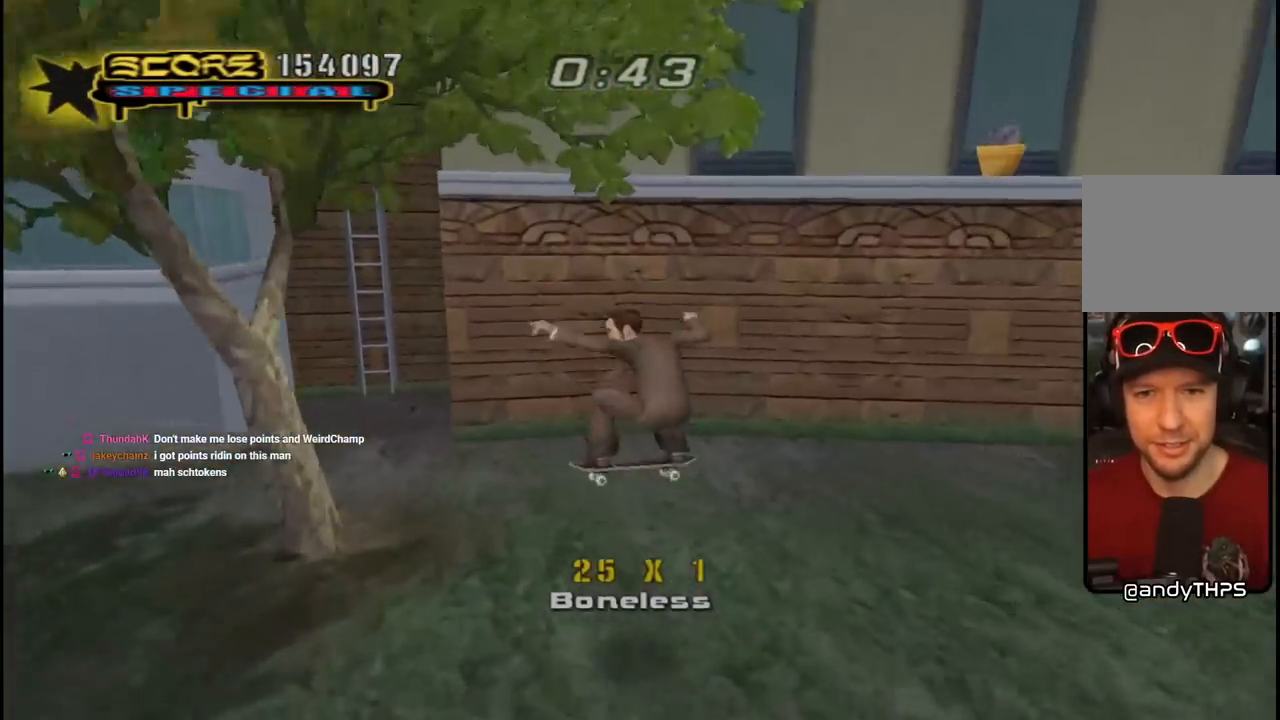
Gameplay with a controller (PlayStation layout); each line is a JSON object with the inputs held at the frame after it. "events" lists button and stick changes between this image and that frame as [ms after this image, input, new state], when the widget could be followed in between. Not read: L1.
{"buttons": ["TRIANGLE"], "left_stick": "center", "right_stick": "center", "events": [[183, "DPAD_DOWN", "down"], [200, "DPAD_RIGHT", "down"], [283, "TRIANGLE", "down"], [333, "CROSS", "up"], [350, "DPAD_DOWN", "up"], [367, "DPAD_RIGHT", "up"], [383, "CROSS", "down"], [450, "CROSS", "up"]]}
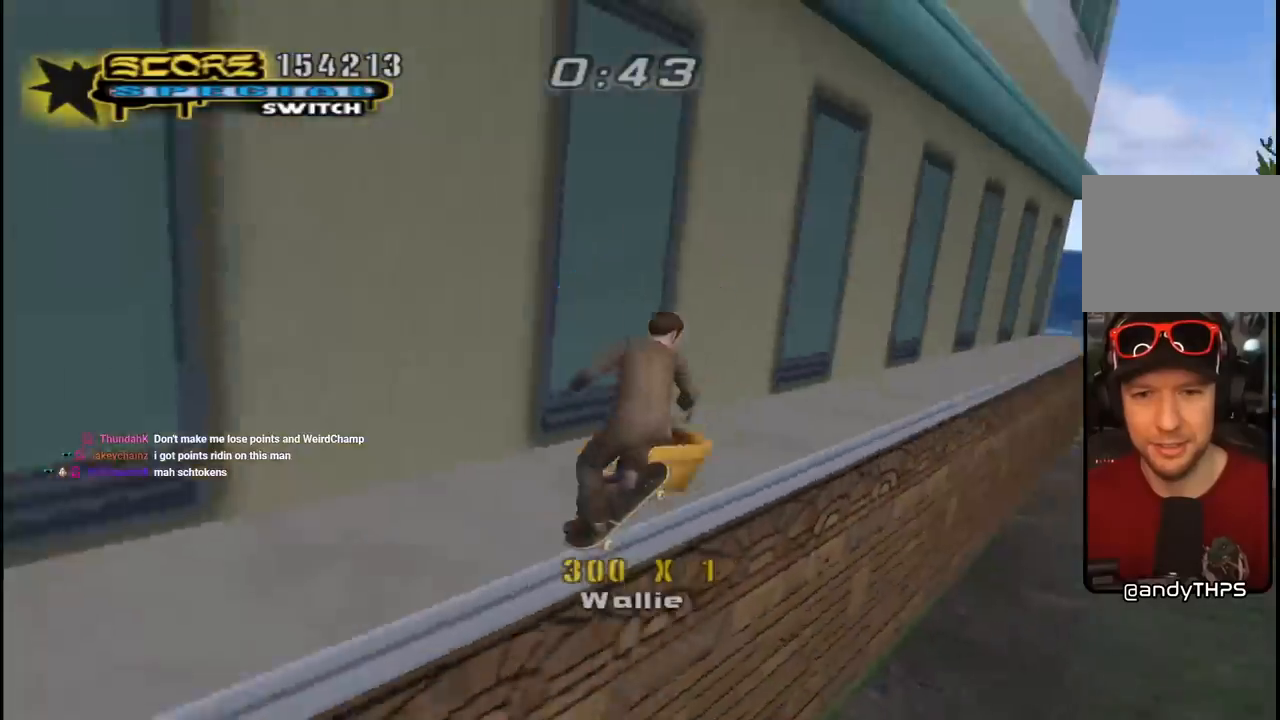
{"buttons": ["CROSS", "R1", "DPAD_DOWN", "DPAD_RIGHT"], "left_stick": "center", "right_stick": "center", "events": [[50, "CROSS", "down"], [150, "TRIANGLE", "up"], [317, "DPAD_DOWN", "down"], [317, "DPAD_RIGHT", "down"], [350, "CROSS", "up"], [417, "R1", "down"], [433, "CROSS", "down"]]}
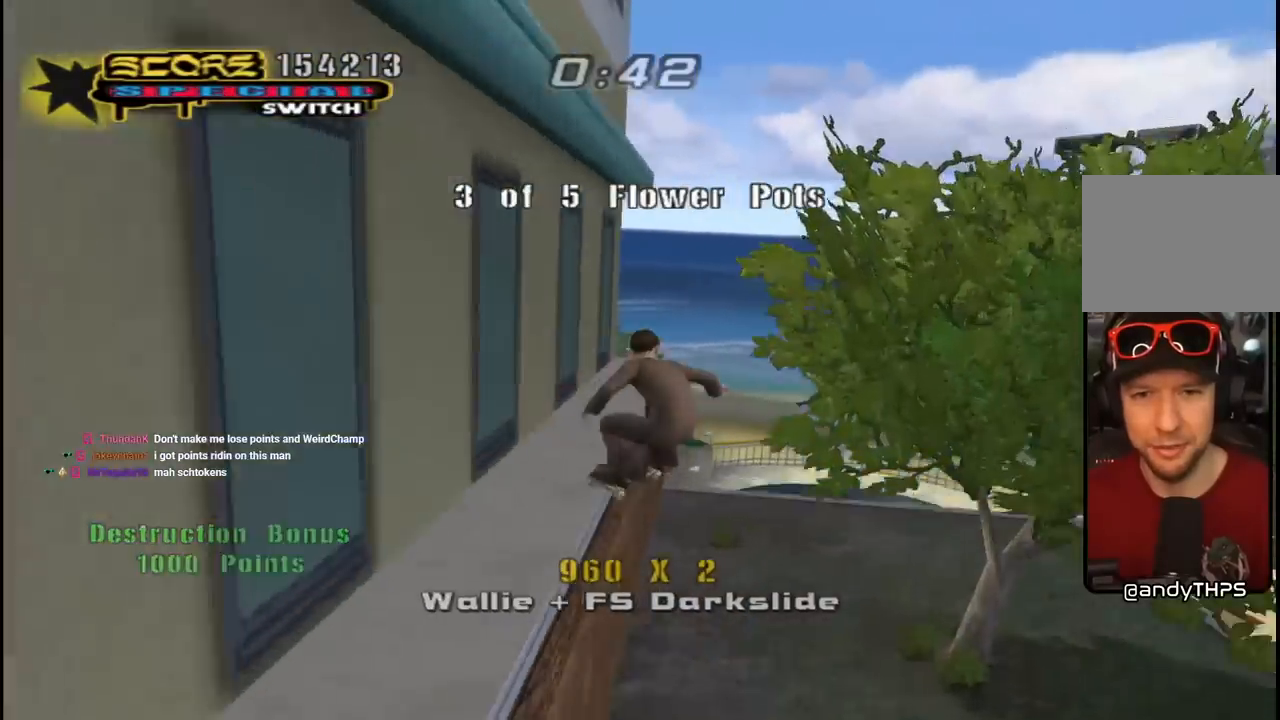
{"buttons": ["CROSS"], "left_stick": "center", "right_stick": "center", "events": [[100, "DPAD_DOWN", "up"], [117, "DPAD_RIGHT", "up"], [233, "R1", "up"]]}
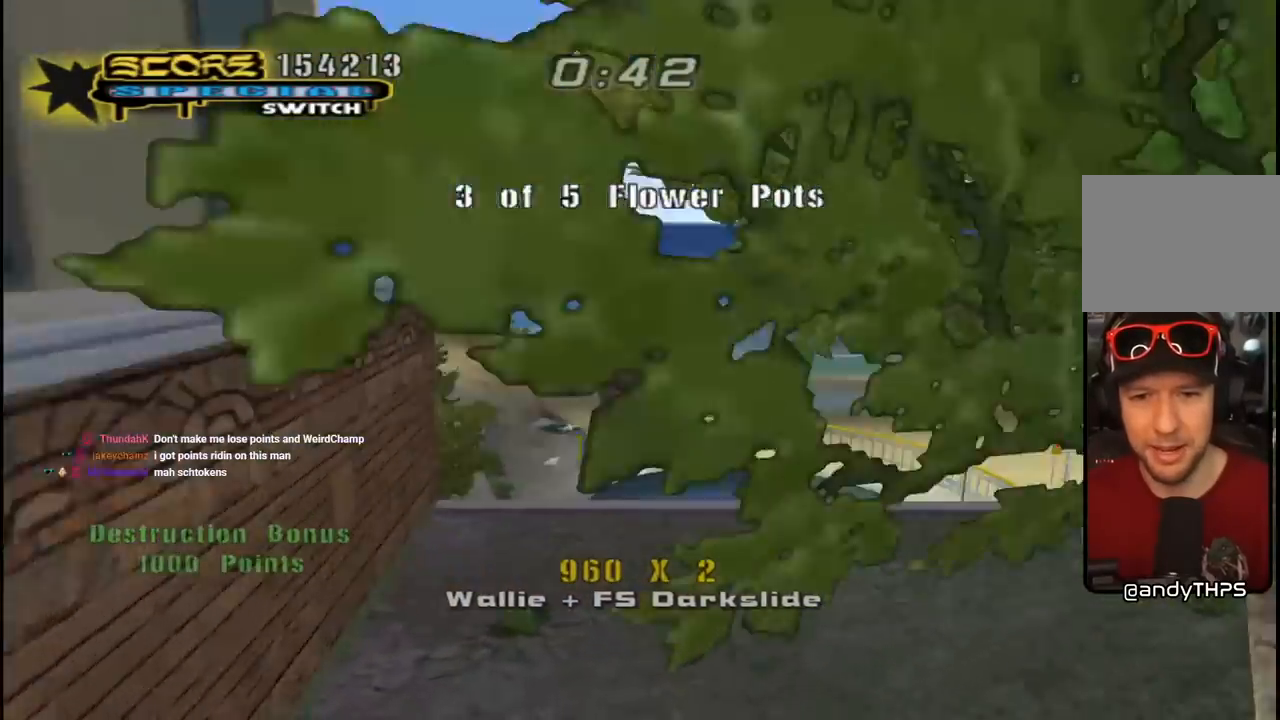
{"buttons": ["CROSS", "DPAD_DOWN", "DPAD_RIGHT"], "left_stick": "center", "right_stick": "center", "events": [[67, "DPAD_RIGHT", "down"], [150, "DPAD_DOWN", "down"], [233, "R1", "down"], [267, "DPAD_DOWN", "up"], [467, "R1", "up"], [483, "DPAD_DOWN", "down"]]}
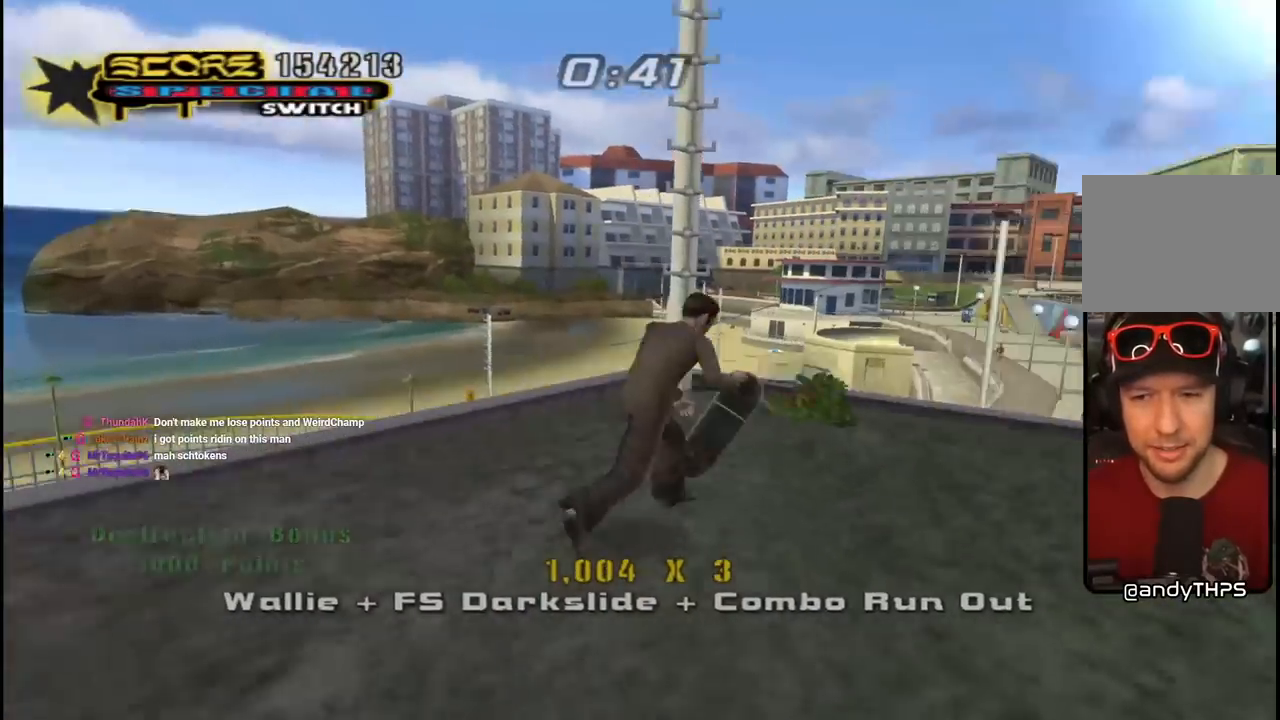
{"buttons": ["SQUARE"], "left_stick": "center", "right_stick": "center", "events": [[117, "DPAD_DOWN", "up"], [167, "DPAD_RIGHT", "up"], [283, "DPAD_RIGHT", "down"], [300, "CROSS", "up"], [300, "SQUARE", "down"], [383, "DPAD_RIGHT", "up"], [383, "SQUARE", "up"], [450, "SQUARE", "down"]]}
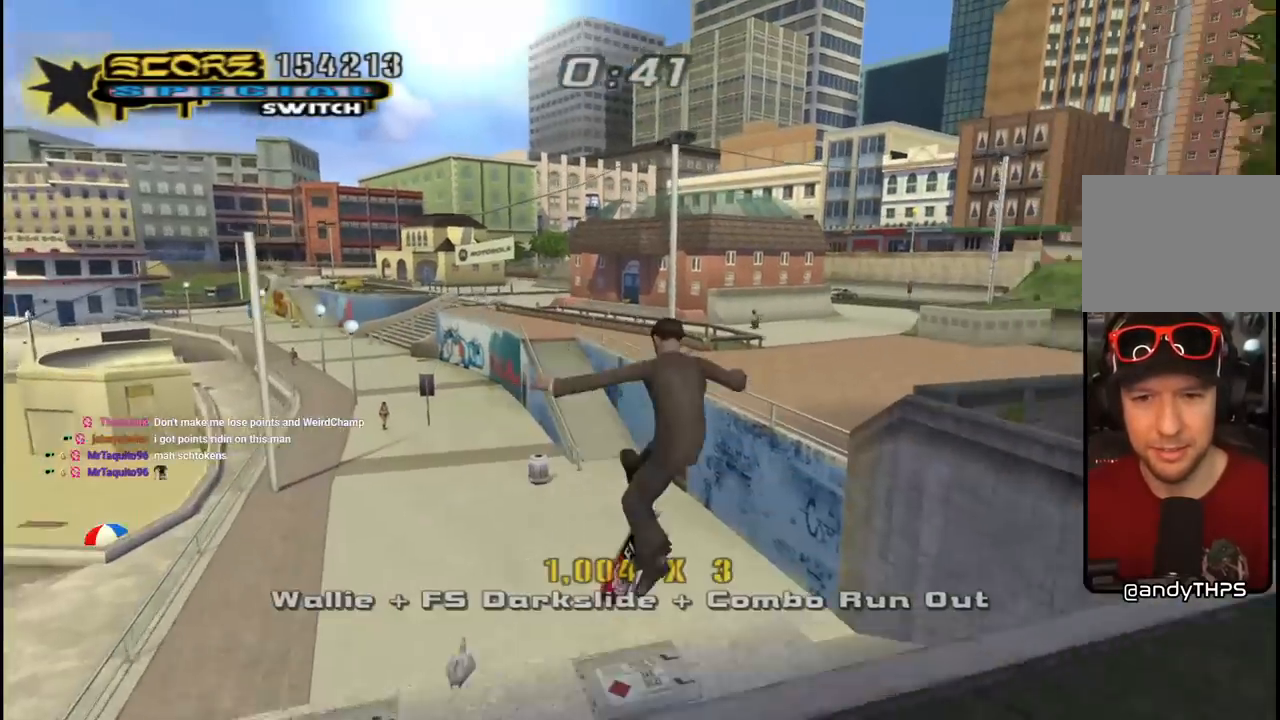
{"buttons": ["CROSS"], "left_stick": "center", "right_stick": "center", "events": [[117, "SQUARE", "up"], [233, "CROSS", "down"]]}
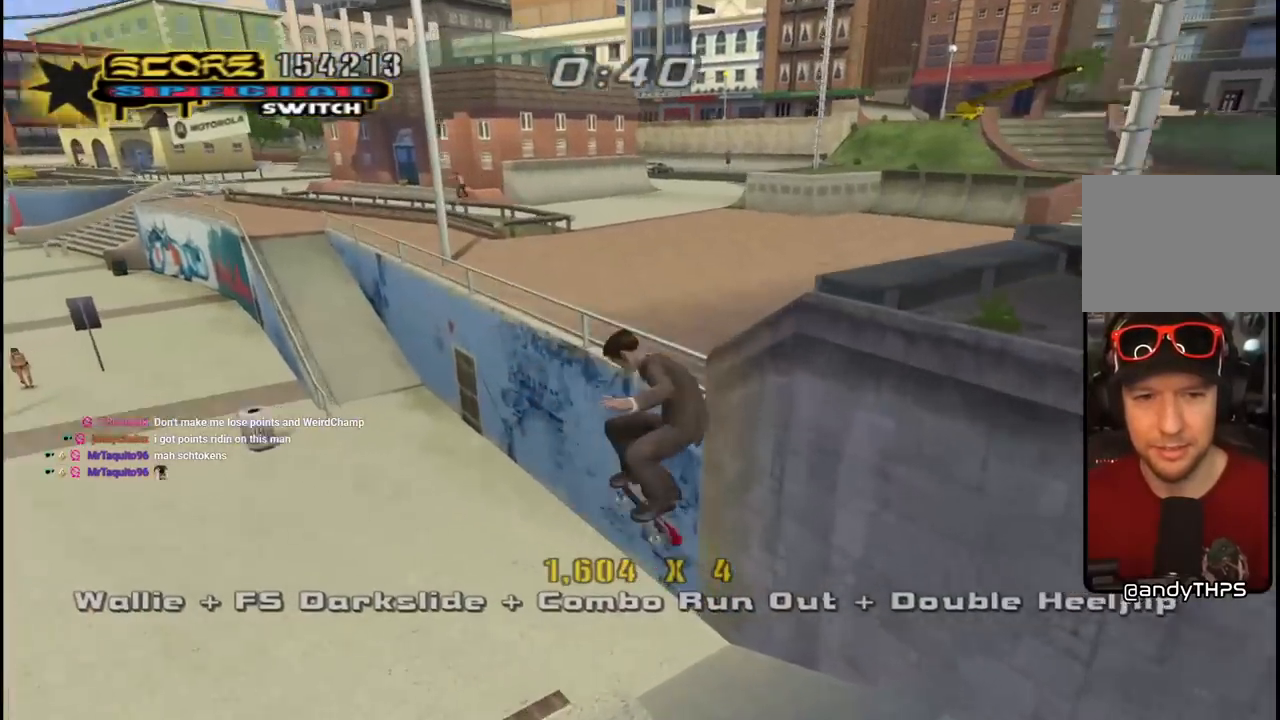
{"buttons": ["TRIANGLE", "DPAD_UP", "DPAD_RIGHT"], "left_stick": "center", "right_stick": "center", "events": [[283, "DPAD_UP", "down"], [317, "DPAD_RIGHT", "down"], [350, "DPAD_UP", "up"], [367, "DPAD_DOWN", "down"], [433, "DPAD_DOWN", "up"], [450, "CROSS", "up"], [450, "TRIANGLE", "down"], [500, "DPAD_UP", "down"]]}
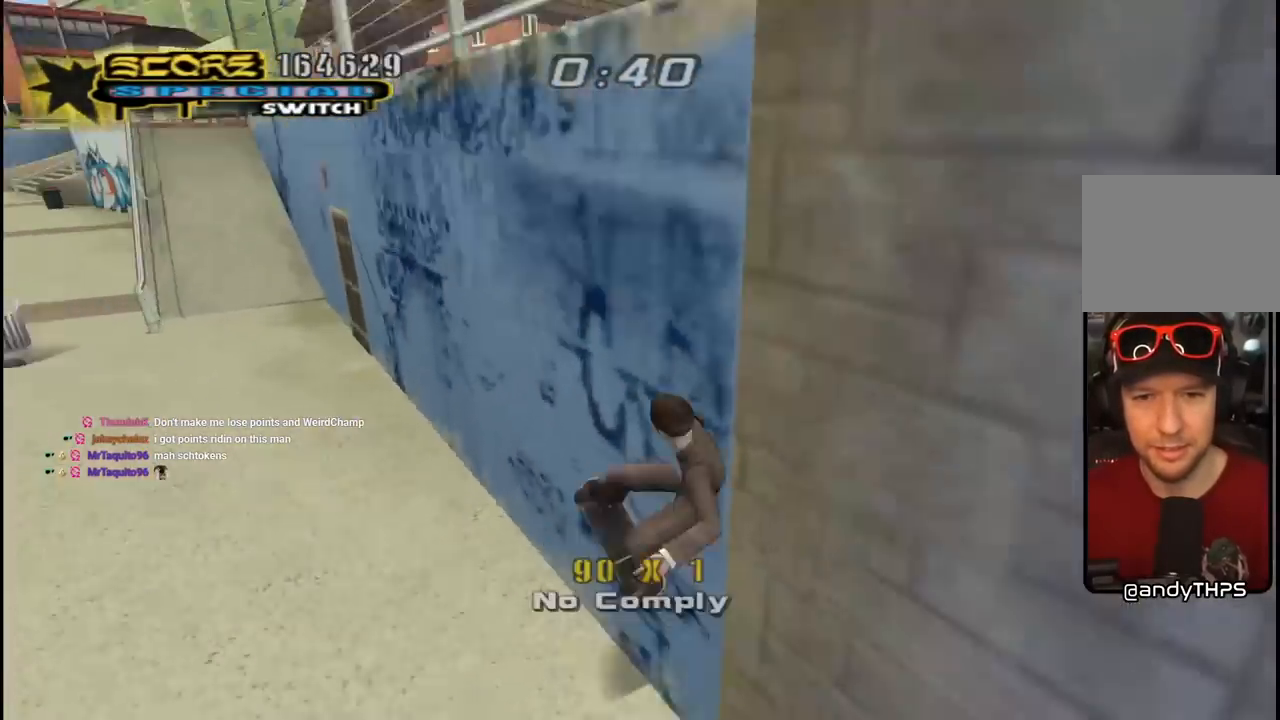
{"buttons": ["CROSS"], "left_stick": "center", "right_stick": "center", "events": [[17, "DPAD_RIGHT", "up"], [83, "CROSS", "down"], [100, "TRIANGLE", "up"], [150, "TRIANGLE", "down"], [167, "CROSS", "up"], [417, "DPAD_UP", "up"], [450, "CROSS", "down"], [450, "TRIANGLE", "up"]]}
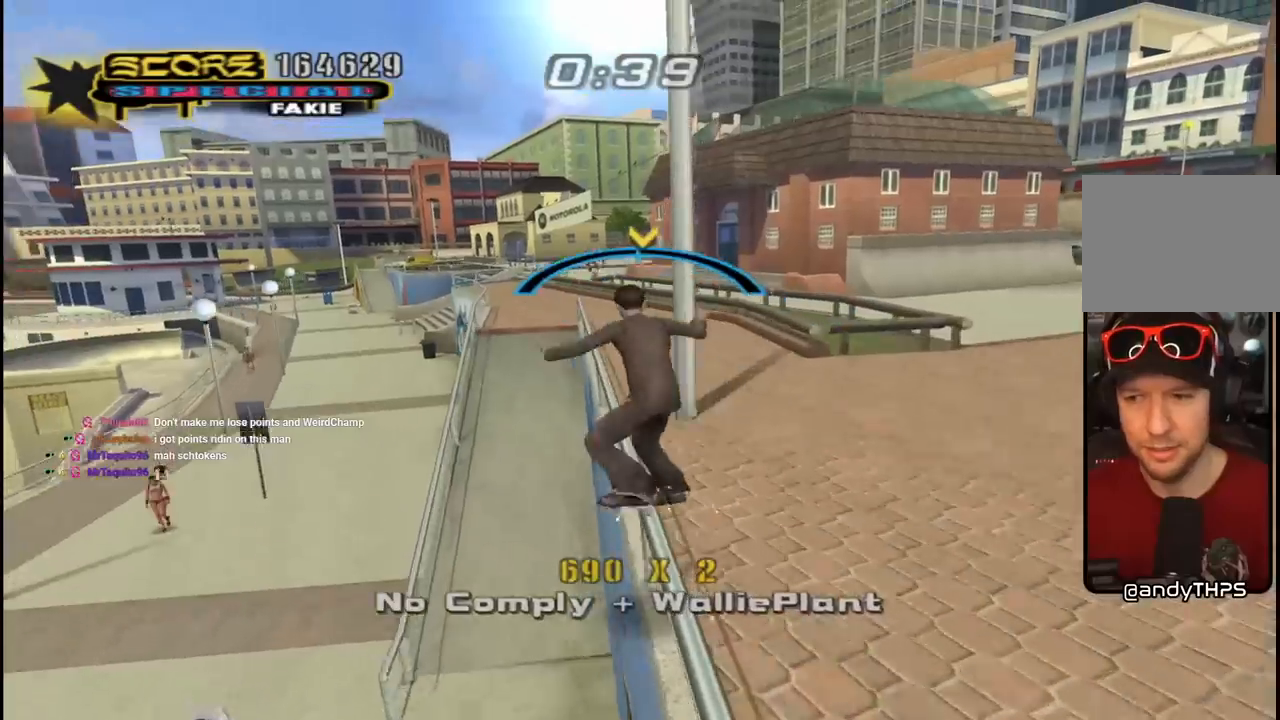
{"buttons": ["DPAD_UP"], "left_stick": "center", "right_stick": "center", "events": [[183, "DPAD_UP", "down"], [233, "SQUARE", "down"], [250, "CROSS", "up"], [400, "SQUARE", "up"]]}
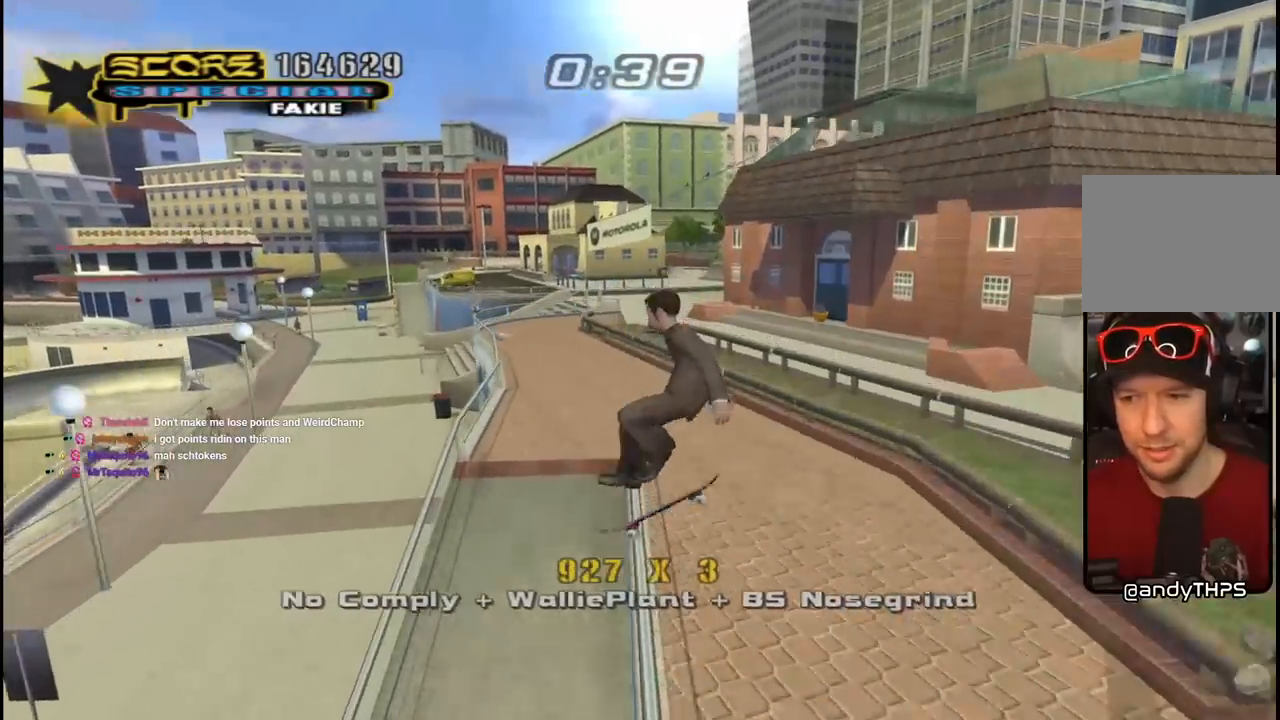
{"buttons": ["CROSS"], "left_stick": "center", "right_stick": "center", "events": [[50, "DPAD_UP", "up"], [100, "DPAD_UP", "down"], [150, "CROSS", "down"], [217, "DPAD_UP", "up"], [267, "DPAD_UP", "down"], [417, "DPAD_UP", "up"]]}
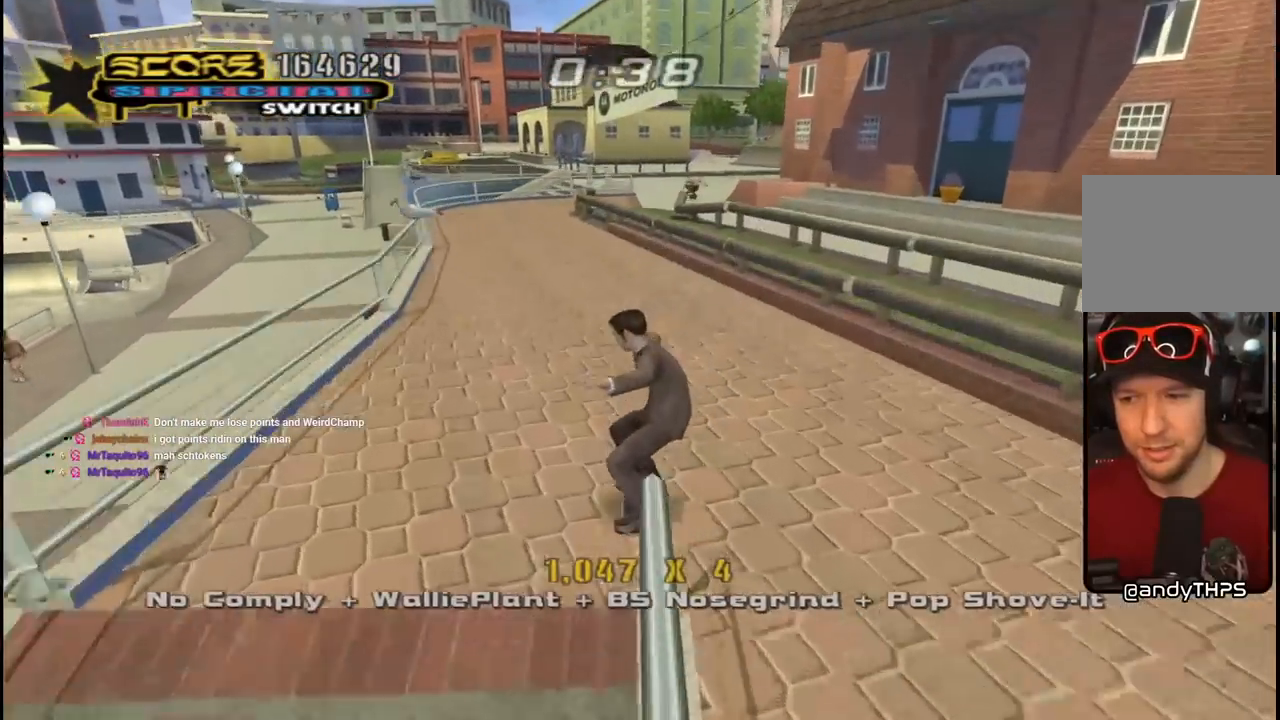
{"buttons": ["CROSS"], "left_stick": "center", "right_stick": "center", "events": [[417, "DPAD_RIGHT", "down"], [467, "DPAD_RIGHT", "up"]]}
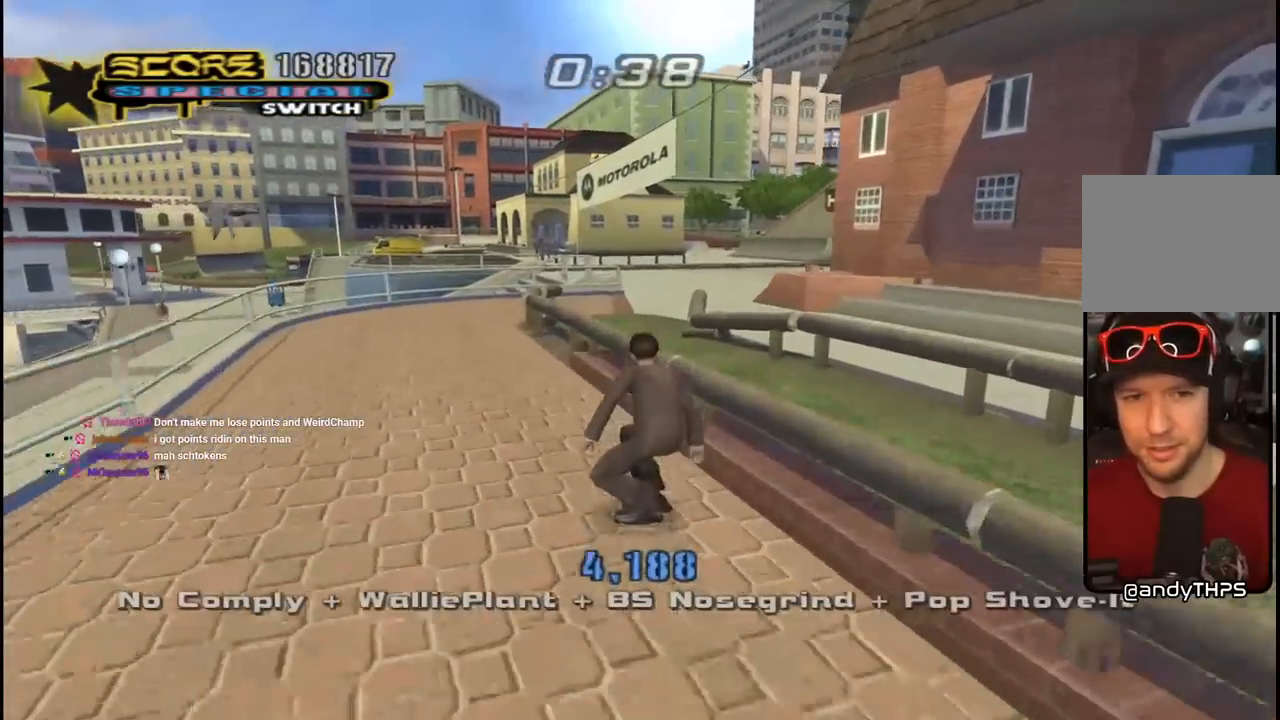
{"buttons": ["CROSS", "DPAD_RIGHT"], "left_stick": "center", "right_stick": "center", "events": [[17, "DPAD_LEFT", "down"], [17, "DPAD_UP", "down"], [117, "TRIANGLE", "down"], [133, "CROSS", "up"], [167, "DPAD_LEFT", "up"], [167, "DPAD_UP", "up"], [283, "CROSS", "down"], [317, "TRIANGLE", "up"], [433, "DPAD_RIGHT", "down"]]}
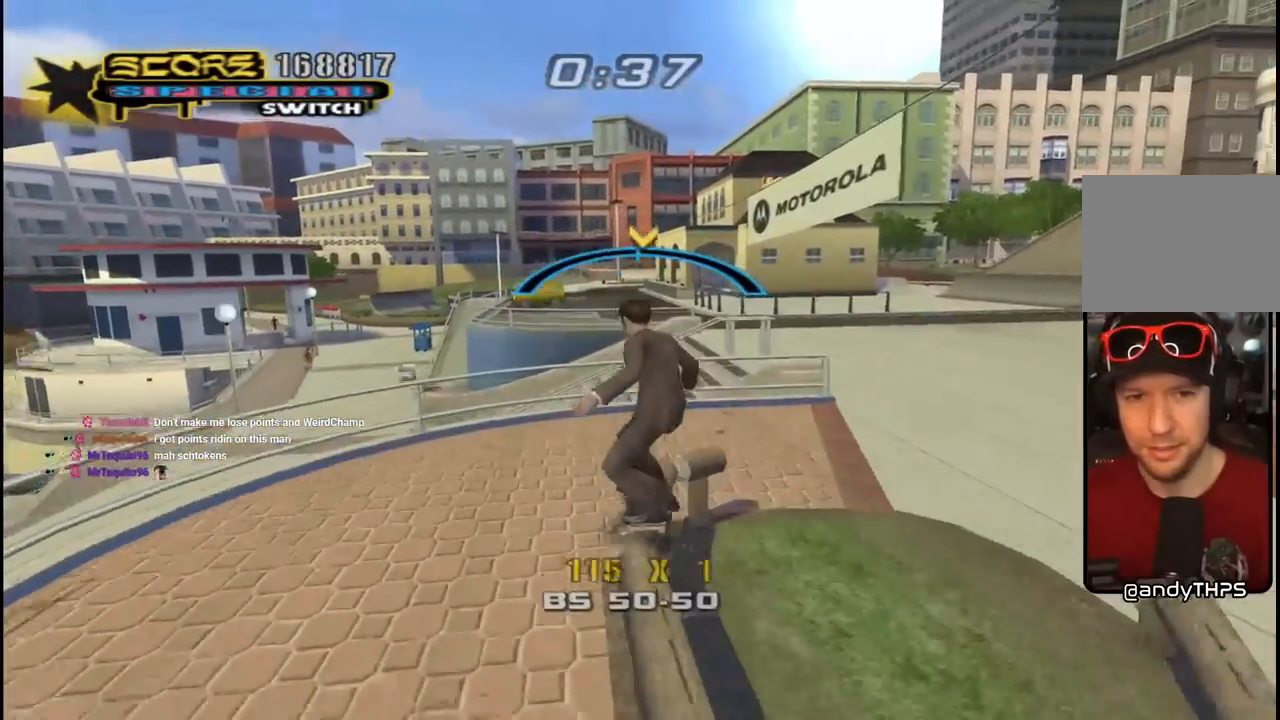
{"buttons": ["CROSS"], "left_stick": "center", "right_stick": "center", "events": [[50, "SQUARE", "down"], [67, "CROSS", "up"], [217, "SQUARE", "up"], [383, "DPAD_RIGHT", "up"], [450, "CROSS", "down"]]}
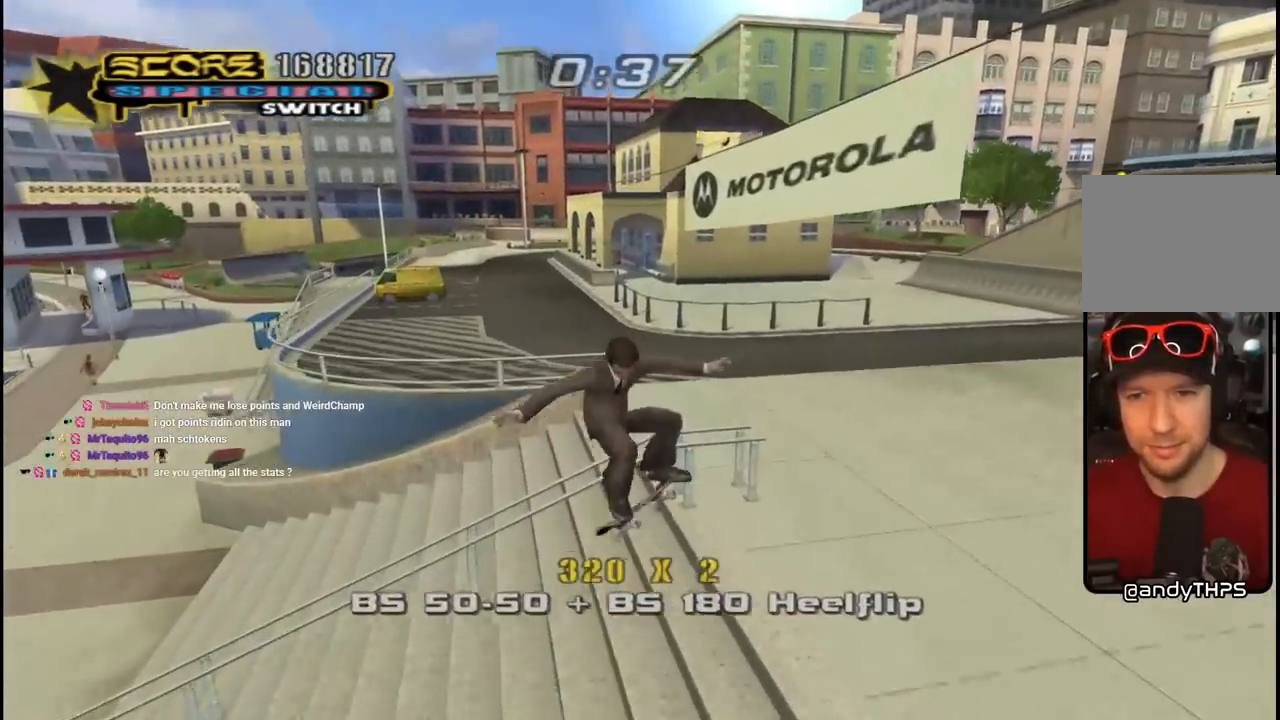
{"buttons": ["CROSS", "DPAD_UP", "DPAD_RIGHT"], "left_stick": "center", "right_stick": "center", "events": [[33, "DPAD_DOWN", "down"], [33, "DPAD_RIGHT", "down"], [50, "R1", "down"], [233, "R1", "up"], [283, "DPAD_DOWN", "up"], [450, "DPAD_UP", "down"]]}
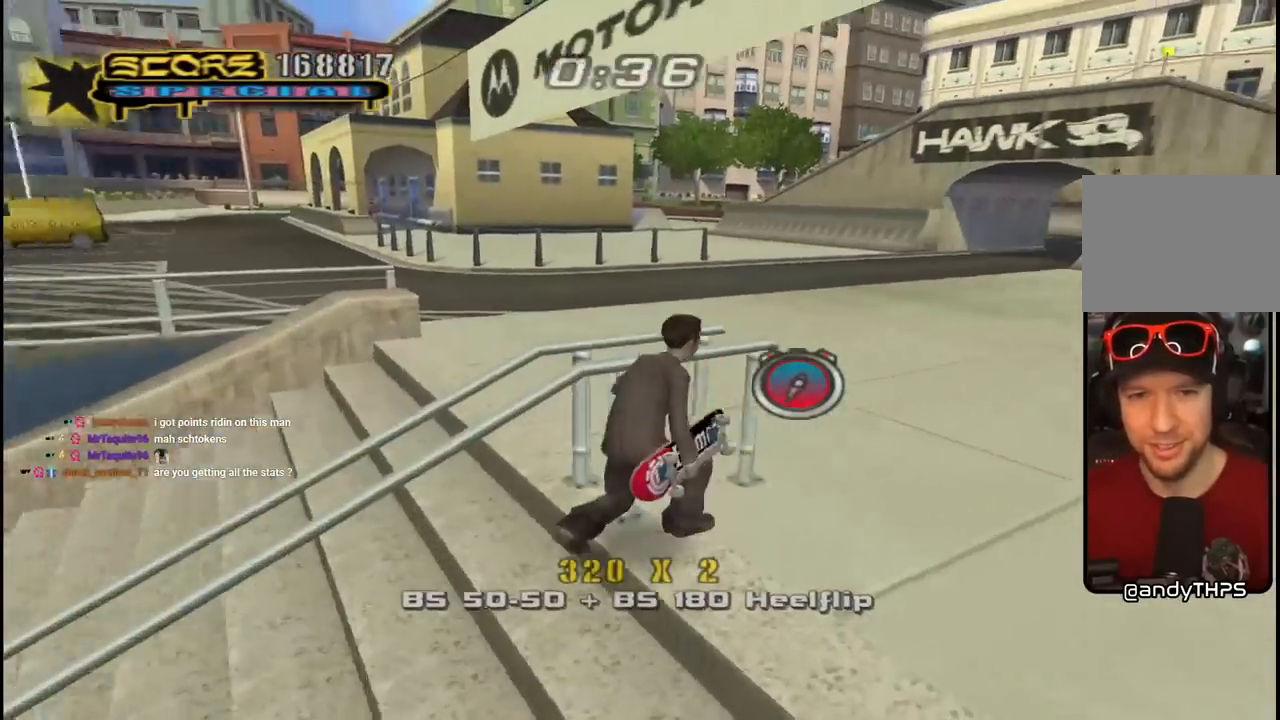
{"buttons": ["CROSS", "DPAD_UP", "DPAD_LEFT"], "left_stick": "center", "right_stick": "center", "events": [[167, "R1", "down"], [283, "DPAD_RIGHT", "up"], [383, "R1", "up"], [417, "DPAD_LEFT", "down"]]}
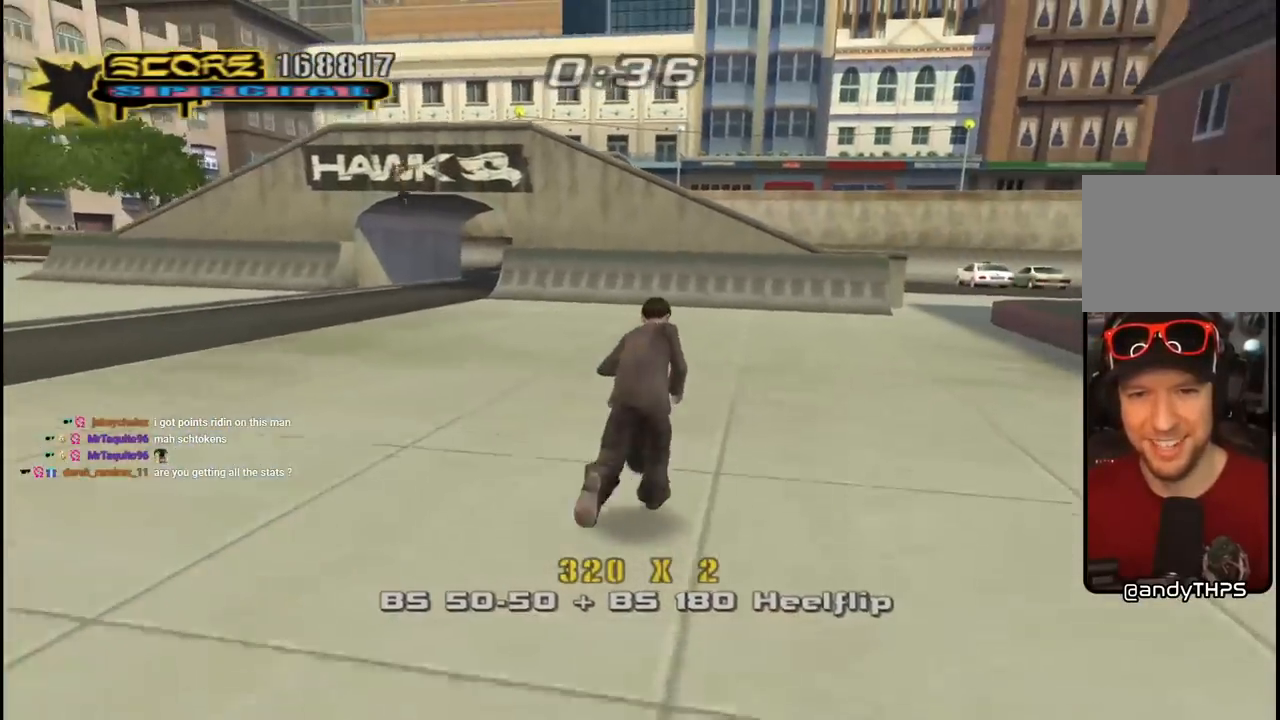
{"buttons": ["CROSS"], "left_stick": "center", "right_stick": "center", "events": [[50, "DPAD_LEFT", "up"], [50, "DPAD_UP", "up"], [133, "DPAD_RIGHT", "down"], [400, "DPAD_RIGHT", "up"]]}
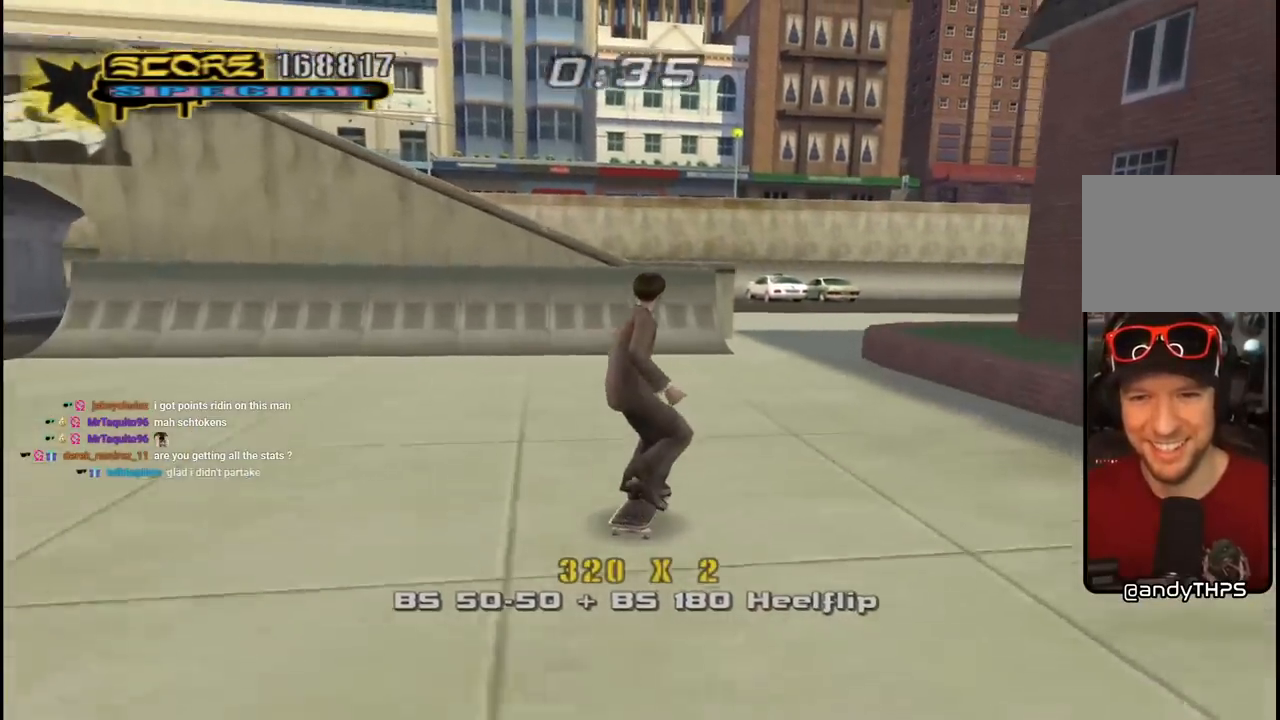
{"buttons": ["CROSS"], "left_stick": "center", "right_stick": "center", "events": [[67, "DPAD_LEFT", "down"], [133, "DPAD_DOWN", "down"], [383, "DPAD_DOWN", "up"], [450, "DPAD_LEFT", "up"]]}
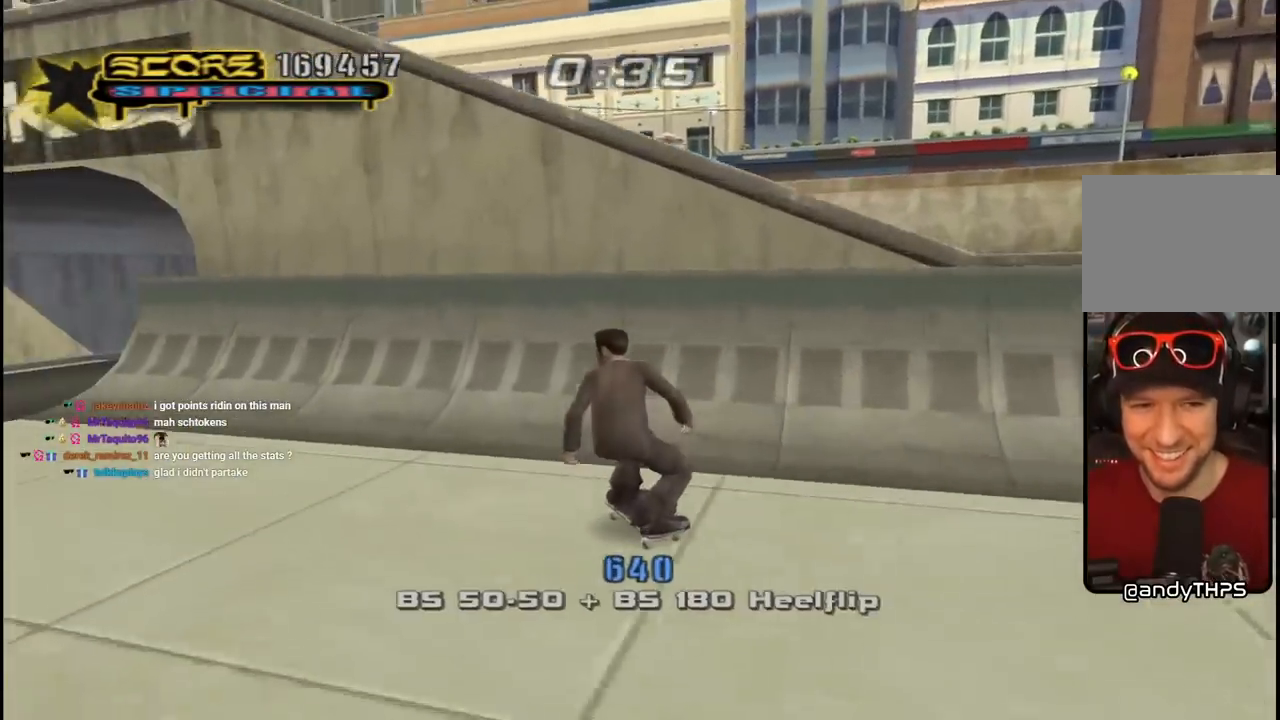
{"buttons": ["CROSS"], "left_stick": "center", "right_stick": "center", "events": [[50, "DPAD_UP", "down"], [67, "DPAD_LEFT", "down"], [267, "DPAD_UP", "up"], [283, "DPAD_LEFT", "up"], [333, "CROSS", "up"], [333, "DPAD_UP", "down"], [333, "TRIANGLE", "down"], [433, "DPAD_UP", "up"], [467, "CROSS", "down"], [483, "TRIANGLE", "up"]]}
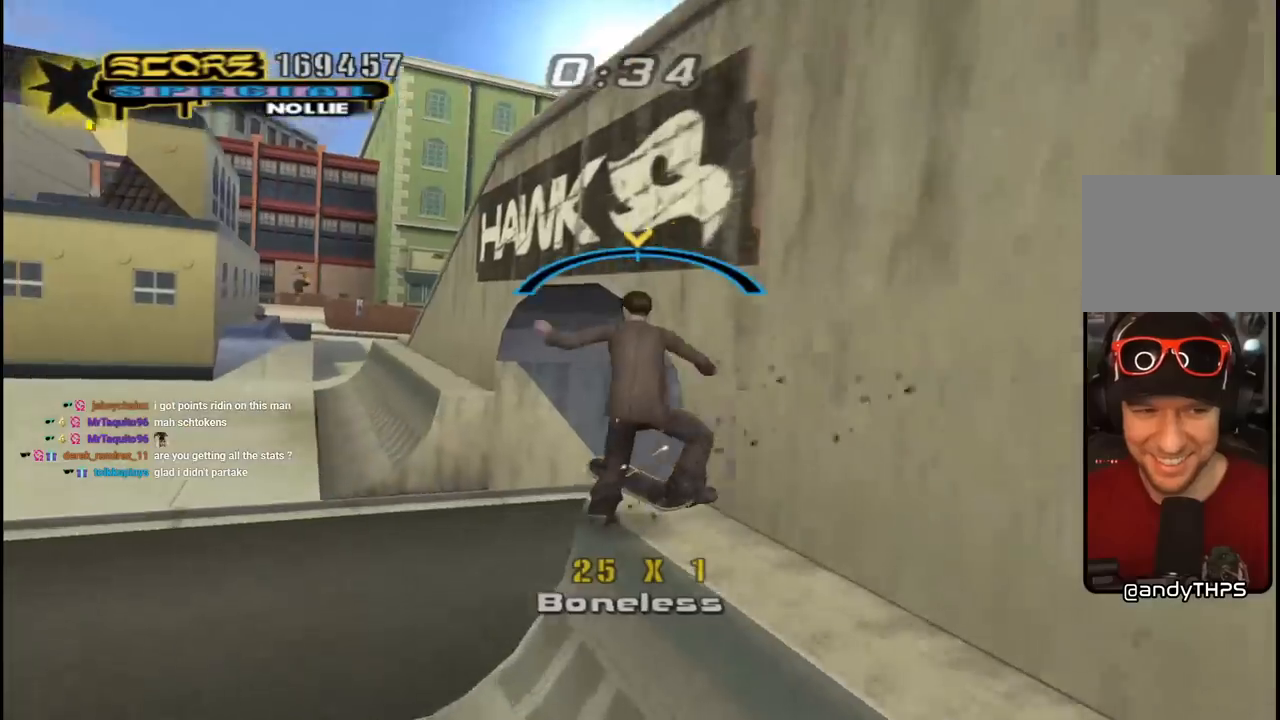
{"buttons": ["TRIANGLE", "DPAD_UP"], "left_stick": "center", "right_stick": "center", "events": [[67, "CROSS", "up"], [417, "DPAD_UP", "down"], [483, "TRIANGLE", "down"]]}
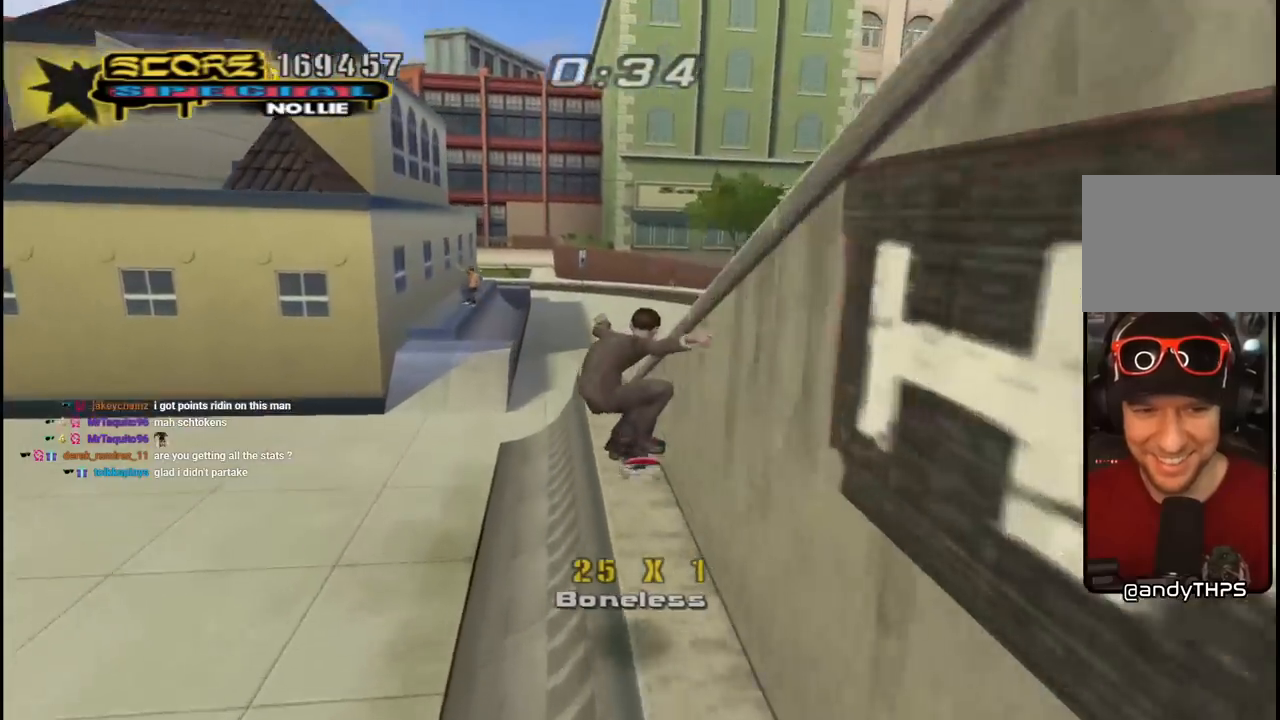
{"buttons": ["DPAD_UP", "DPAD_RIGHT"], "left_stick": "center", "right_stick": "center", "events": [[33, "DPAD_UP", "up"], [183, "CROSS", "down"], [200, "TRIANGLE", "up"], [250, "DPAD_RIGHT", "down"], [300, "CROSS", "up"], [467, "DPAD_UP", "down"]]}
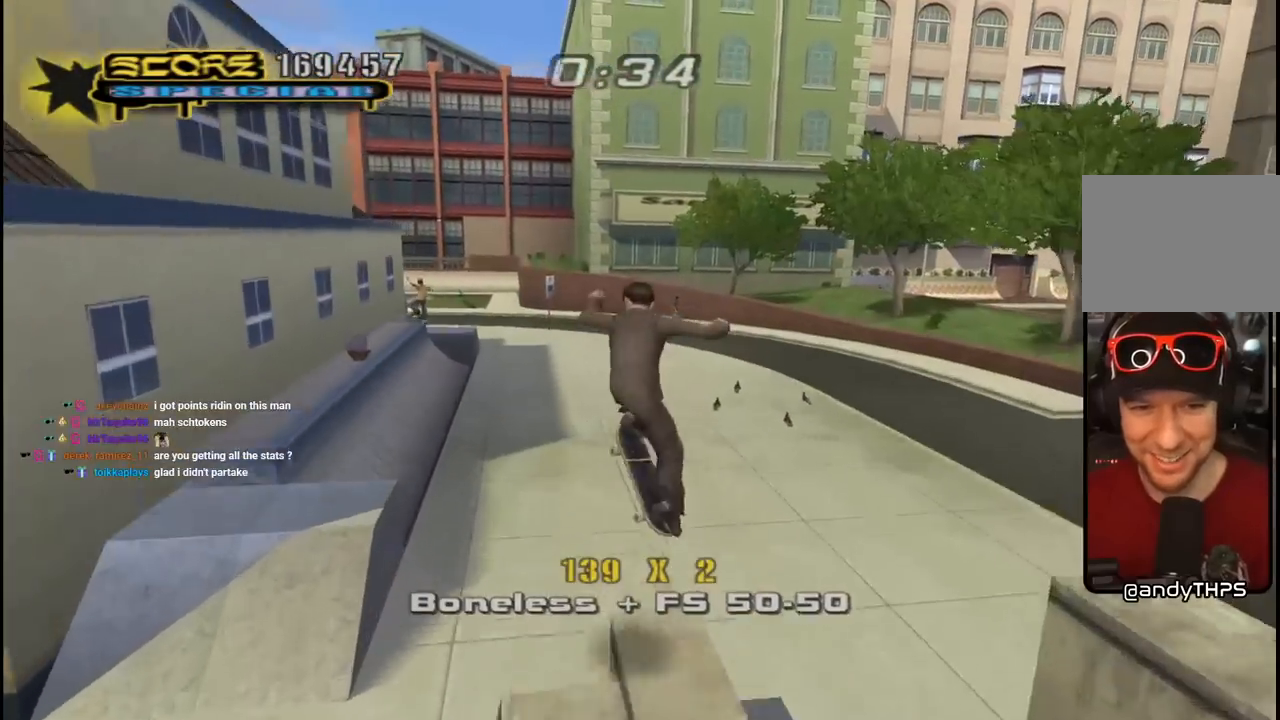
{"buttons": ["CROSS", "DPAD_DOWN", "DPAD_LEFT"], "left_stick": "center", "right_stick": "center", "events": [[17, "DPAD_RIGHT", "up"], [17, "DPAD_UP", "up"], [133, "CROSS", "down"], [150, "DPAD_LEFT", "down"], [167, "DPAD_UP", "down"], [283, "DPAD_UP", "up"], [300, "DPAD_DOWN", "down"], [383, "R1", "down"], [450, "R1", "up"]]}
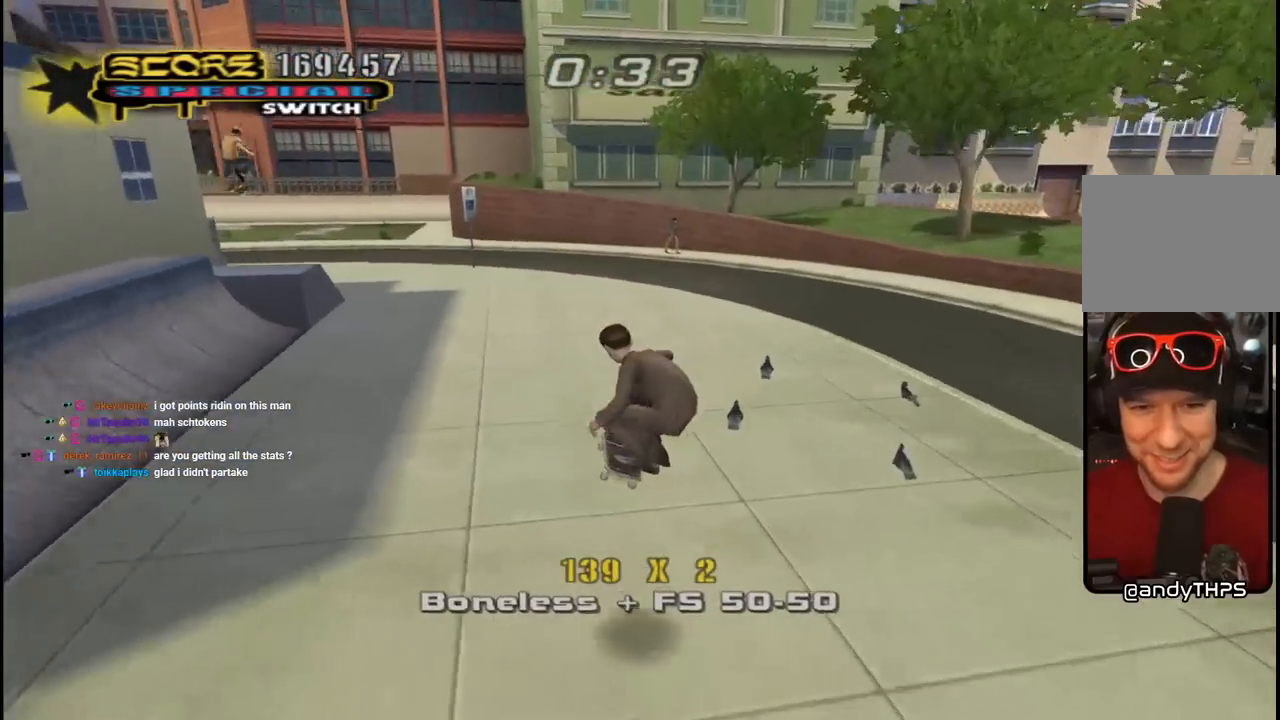
{"buttons": ["CROSS", "DPAD_RIGHT"], "left_stick": "center", "right_stick": "center", "events": [[283, "DPAD_DOWN", "up"], [300, "DPAD_UP", "down"], [317, "R1", "down"], [383, "DPAD_LEFT", "up"], [417, "DPAD_RIGHT", "down"], [483, "DPAD_UP", "up"], [500, "R1", "up"]]}
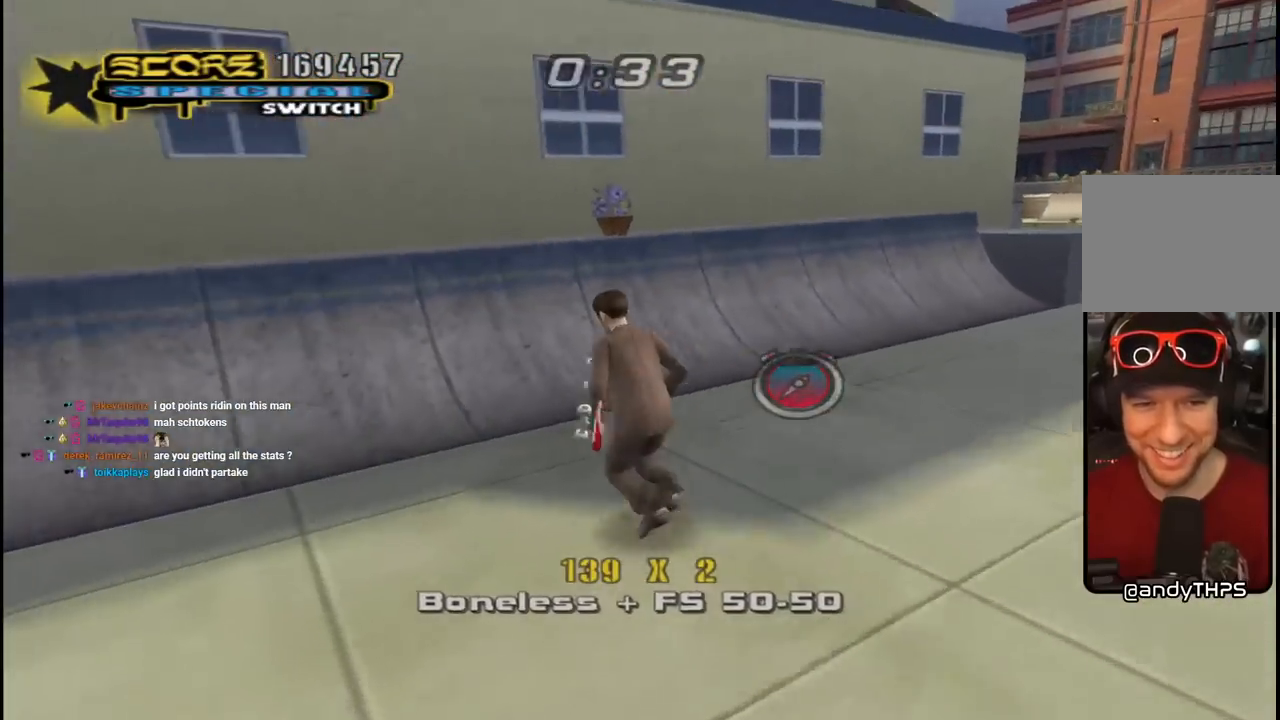
{"buttons": ["TRIANGLE"], "left_stick": "center", "right_stick": "center", "events": [[17, "DPAD_DOWN", "down"], [217, "DPAD_DOWN", "up"], [350, "TRIANGLE", "down"], [367, "CROSS", "up"], [450, "DPAD_RIGHT", "up"]]}
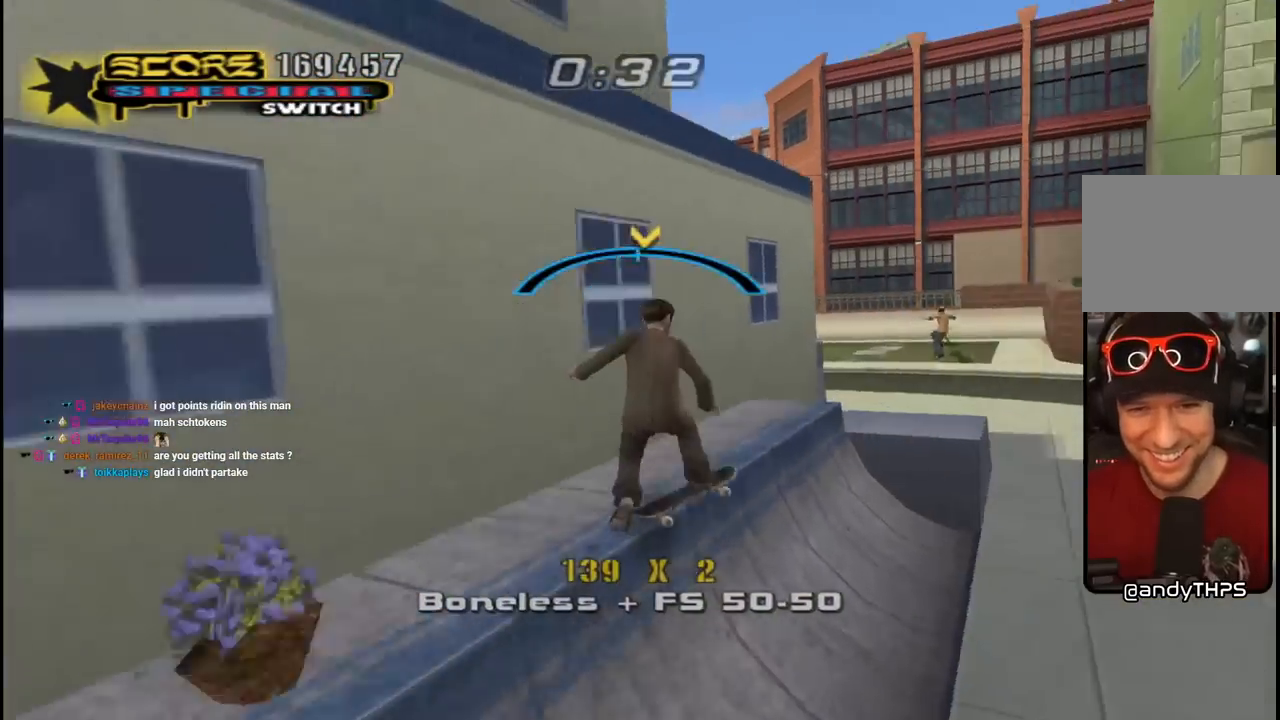
{"buttons": [], "left_stick": "center", "right_stick": "center", "events": [[33, "CROSS", "down"], [67, "TRIANGLE", "up"], [83, "DPAD_RIGHT", "down"], [150, "CROSS", "up"], [433, "DPAD_RIGHT", "up"]]}
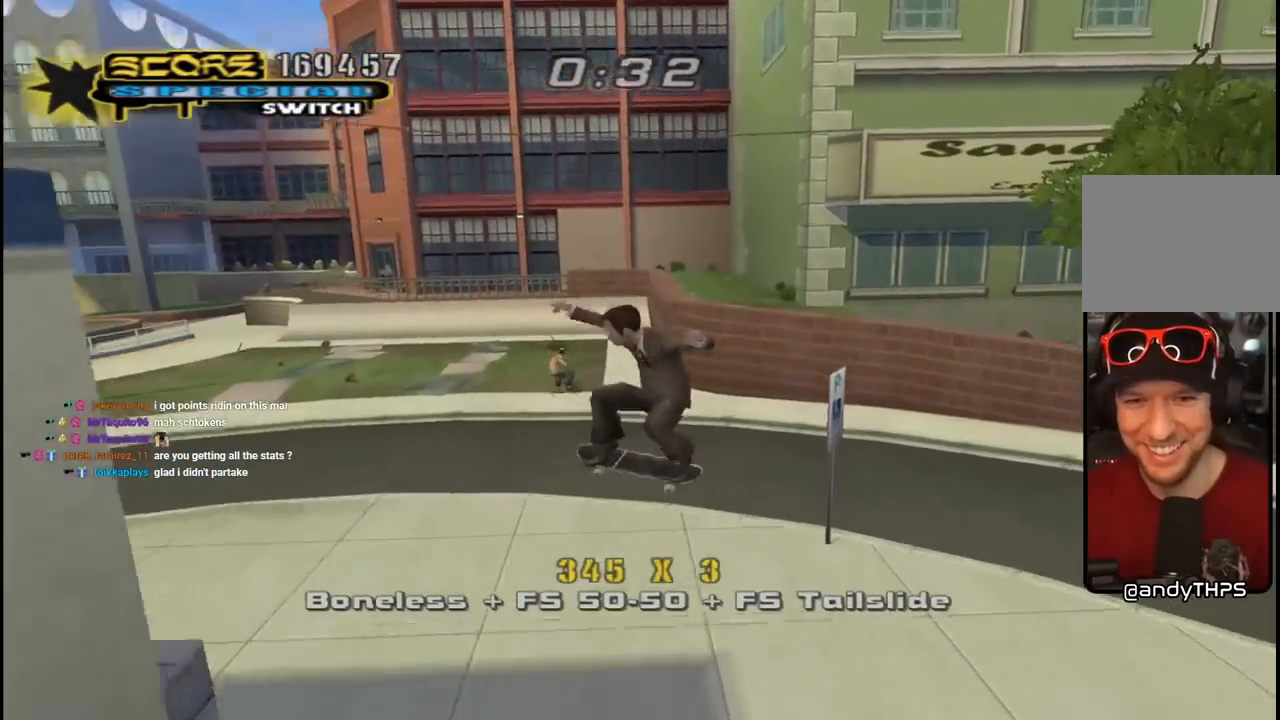
{"buttons": ["CROSS", "DPAD_DOWN", "DPAD_RIGHT"], "left_stick": "center", "right_stick": "center", "events": [[33, "CROSS", "down"], [367, "DPAD_RIGHT", "down"], [433, "DPAD_DOWN", "down"]]}
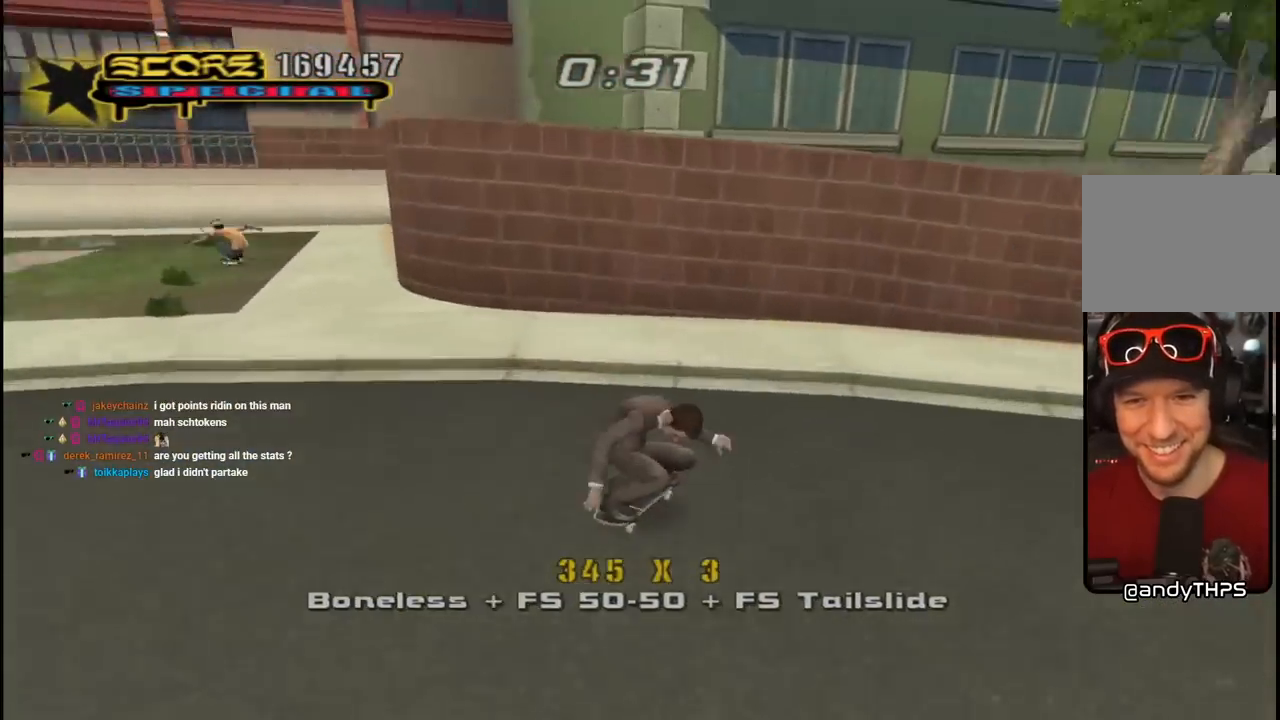
{"buttons": ["TRIANGLE"], "left_stick": "center", "right_stick": "center", "events": [[267, "DPAD_DOWN", "up"], [267, "TRIANGLE", "down"], [283, "CROSS", "up"], [367, "DPAD_RIGHT", "up"]]}
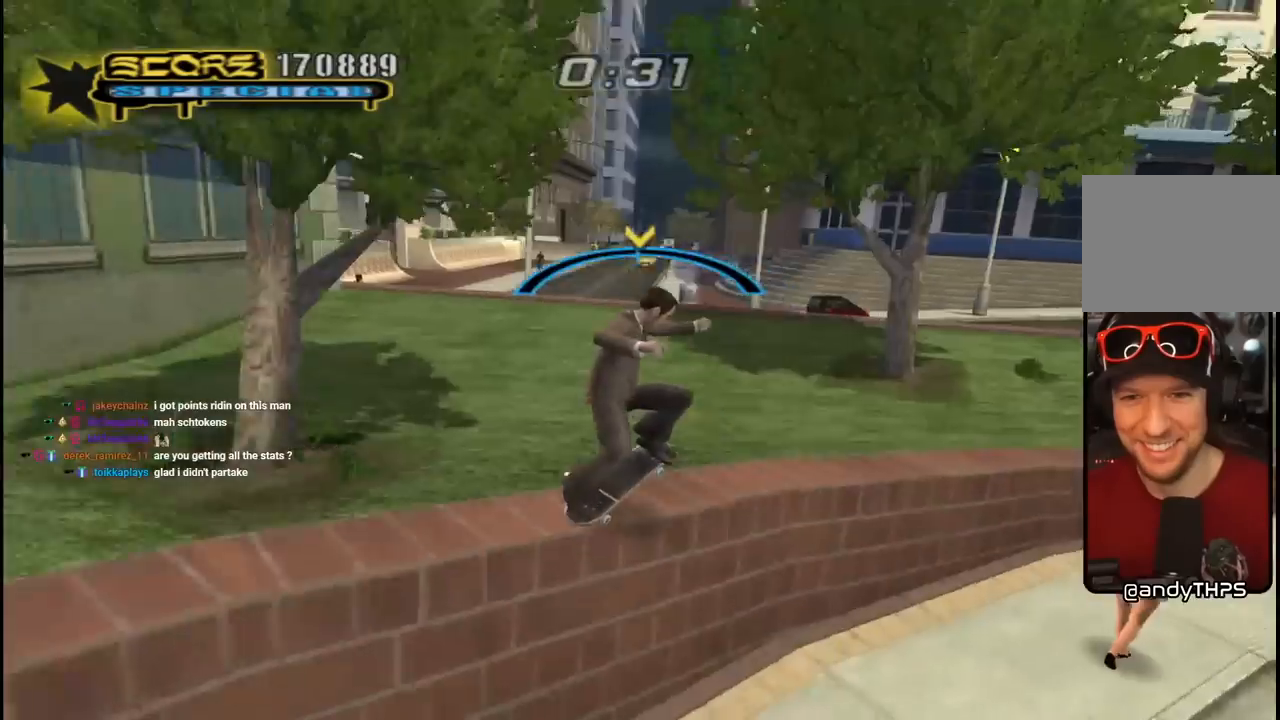
{"buttons": ["CROSS", "DPAD_UP", "DPAD_LEFT"], "left_stick": "center", "right_stick": "center", "events": [[67, "CROSS", "down"], [67, "DPAD_LEFT", "down"], [67, "DPAD_UP", "down"], [83, "TRIANGLE", "up"], [133, "CROSS", "up"], [267, "CROSS", "down"]]}
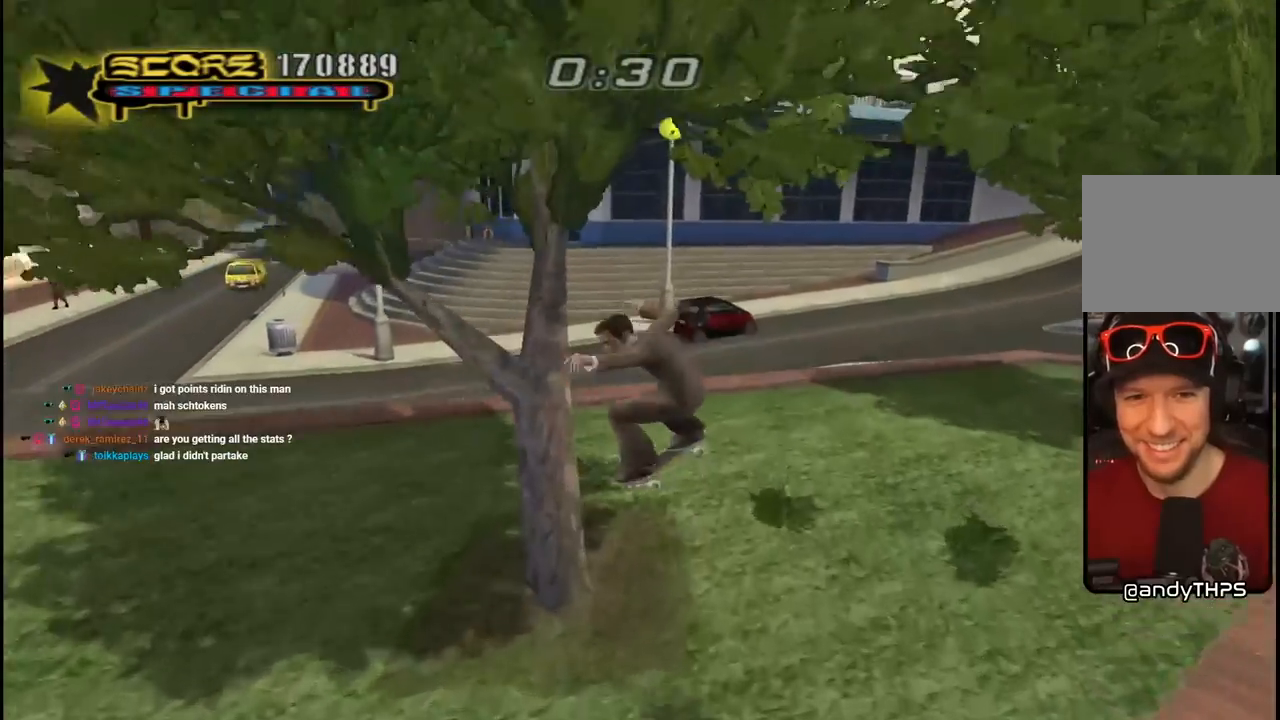
{"buttons": ["CROSS", "R1", "DPAD_UP", "DPAD_LEFT"], "left_stick": "center", "right_stick": "center", "events": [[17, "R1", "down"], [167, "R1", "up"], [400, "R1", "down"]]}
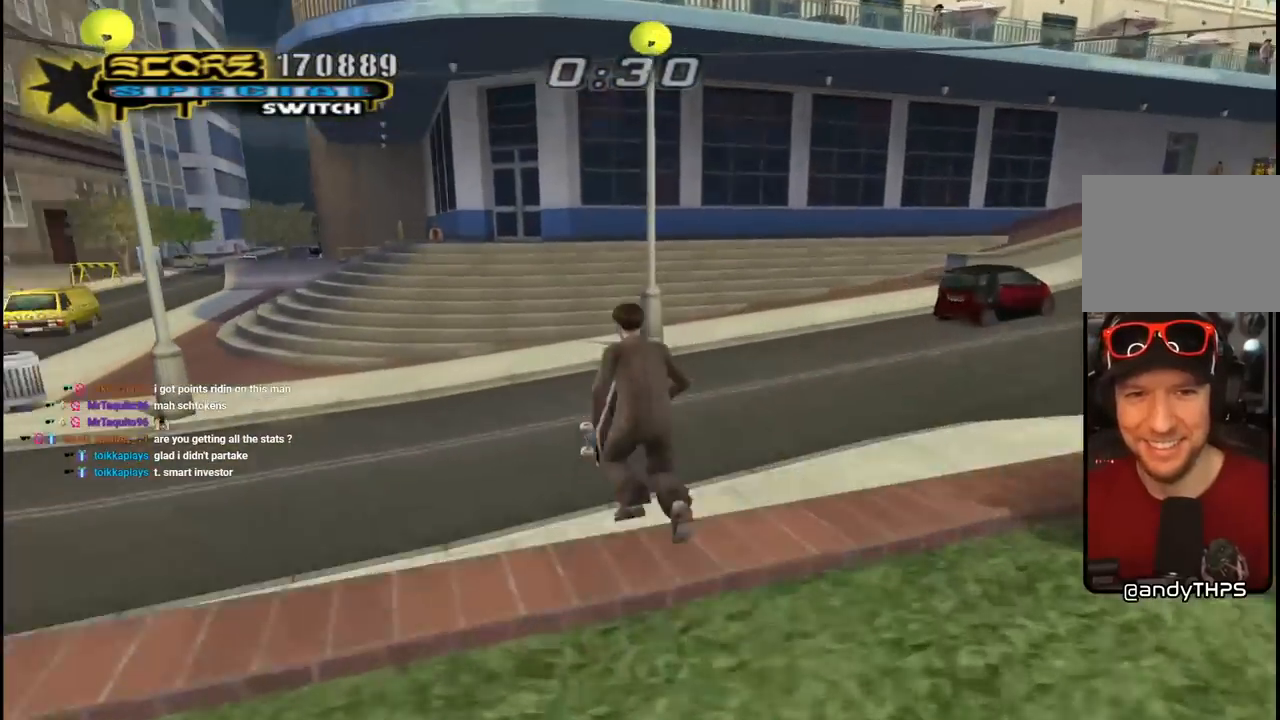
{"buttons": ["CROSS", "DPAD_LEFT"], "left_stick": "center", "right_stick": "center", "events": [[50, "R1", "up"], [100, "DPAD_UP", "up"], [117, "DPAD_LEFT", "up"], [483, "DPAD_LEFT", "down"]]}